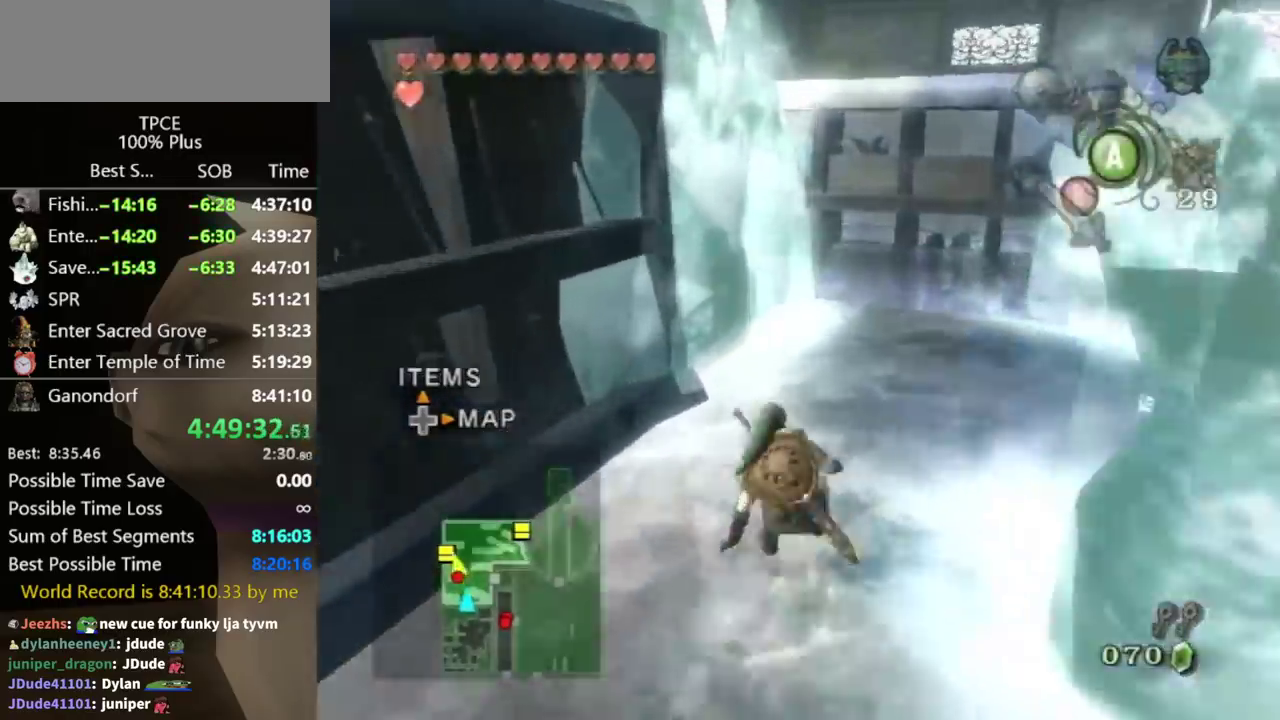
Gameplay with a controller (Nintendo layout); each line is a JSON object with the inputs held at the frame after it. "events" lists button and stick changes between this image and that frame as [ms after this image, input, new state], when the widget could be followed in between. Not read: L3 R3.
{"buttons": [], "left_stick": "up", "right_stick": "center", "events": [[400, "Y", "down"], [467, "Y", "up"]]}
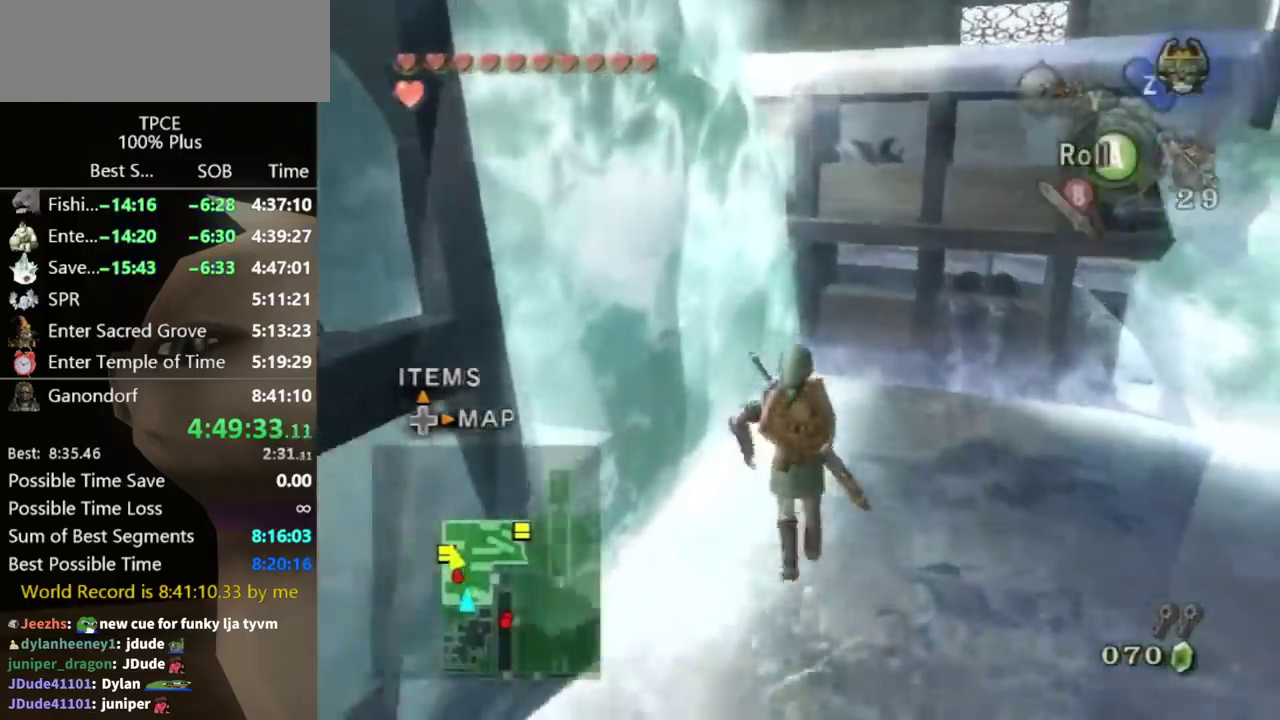
{"buttons": [], "left_stick": "right", "right_stick": "center", "events": [[100, "left_stick", "up-right"], [300, "left_stick", "right"]]}
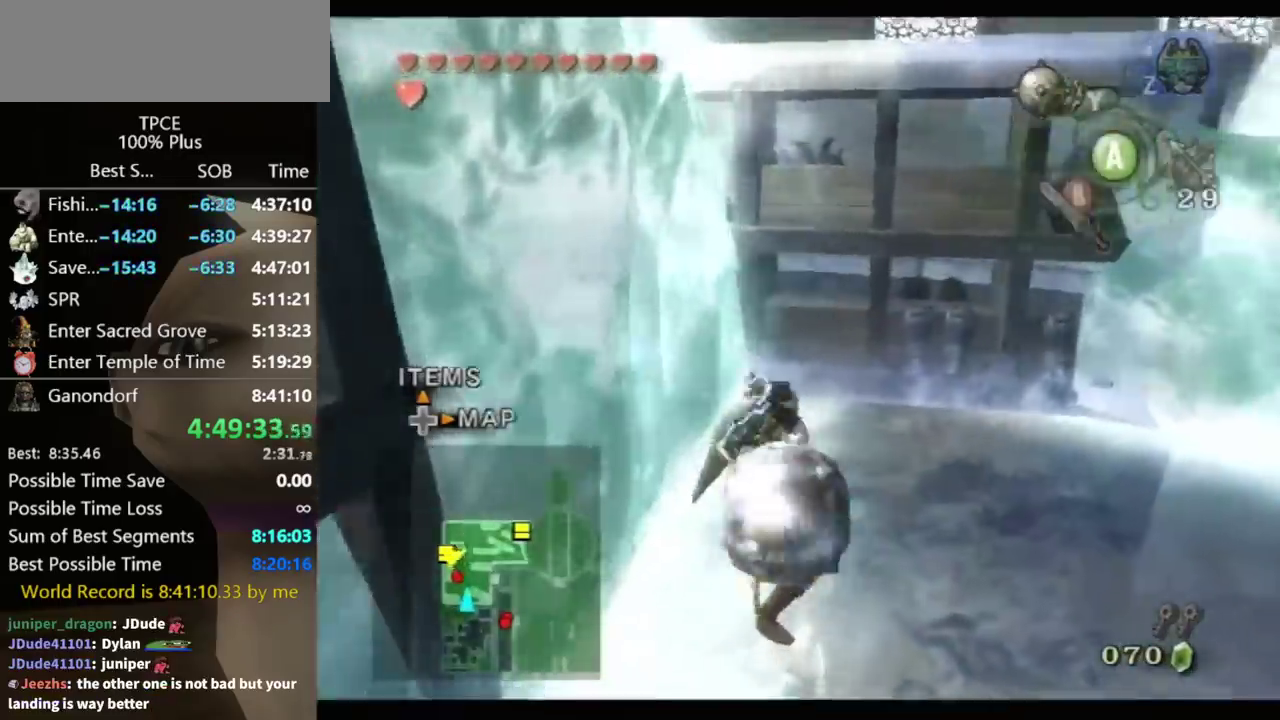
{"buttons": [], "left_stick": "center", "right_stick": "center", "events": [[133, "left_stick", "up-right"], [433, "left_stick", "center"]]}
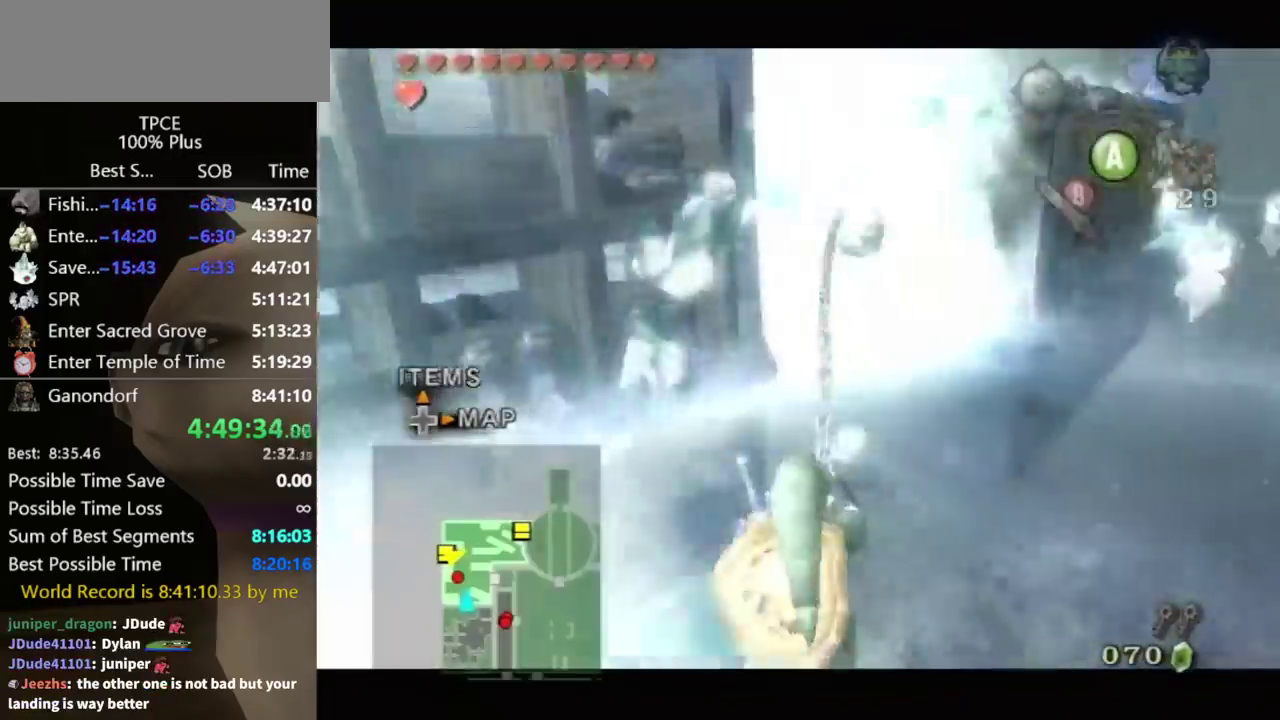
{"buttons": [], "left_stick": "center", "right_stick": "right", "events": [[233, "right_stick", "right"]]}
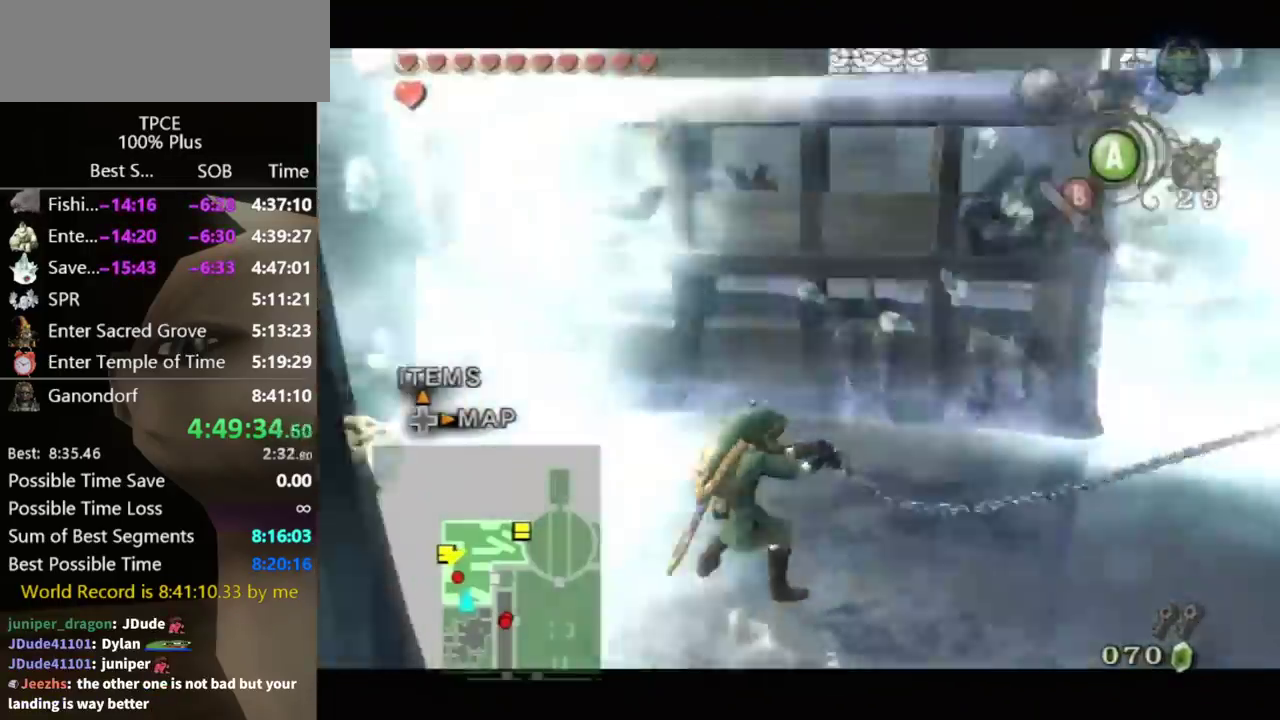
{"buttons": [], "left_stick": "up", "right_stick": "center", "events": [[400, "left_stick", "up"], [467, "right_stick", "center"]]}